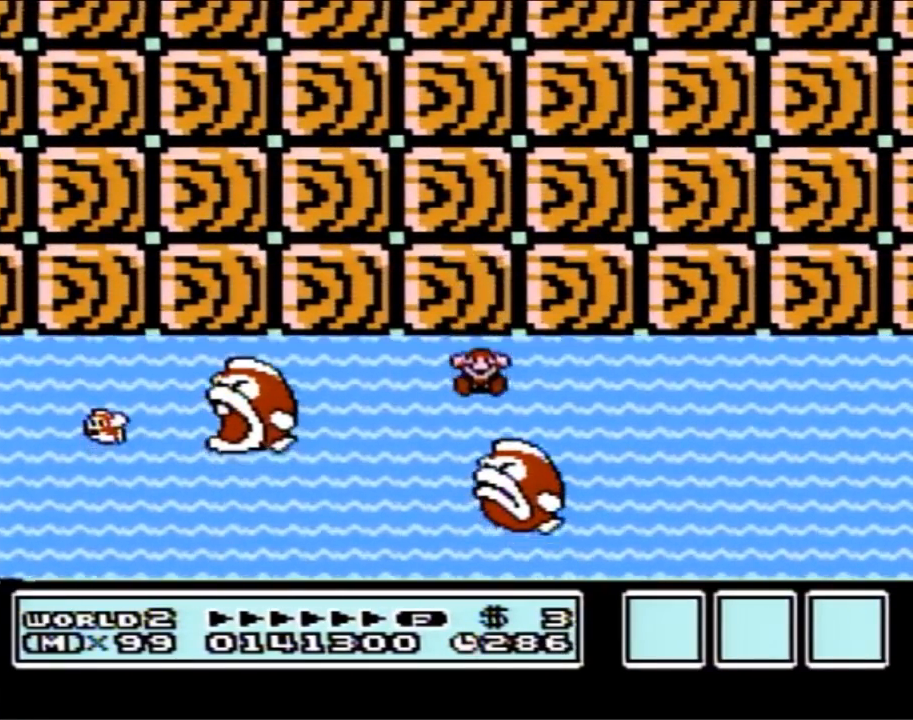
Gameplay with a controller (Nintendo layout); each line is a JSON object with the inputs held at the frame after it. "events" lists button and stick changes between this image and that frame as [ms after this image, input, new state], when the widget could be followed in between. Not read: L3 R3.
{"buttons": [], "events": []}
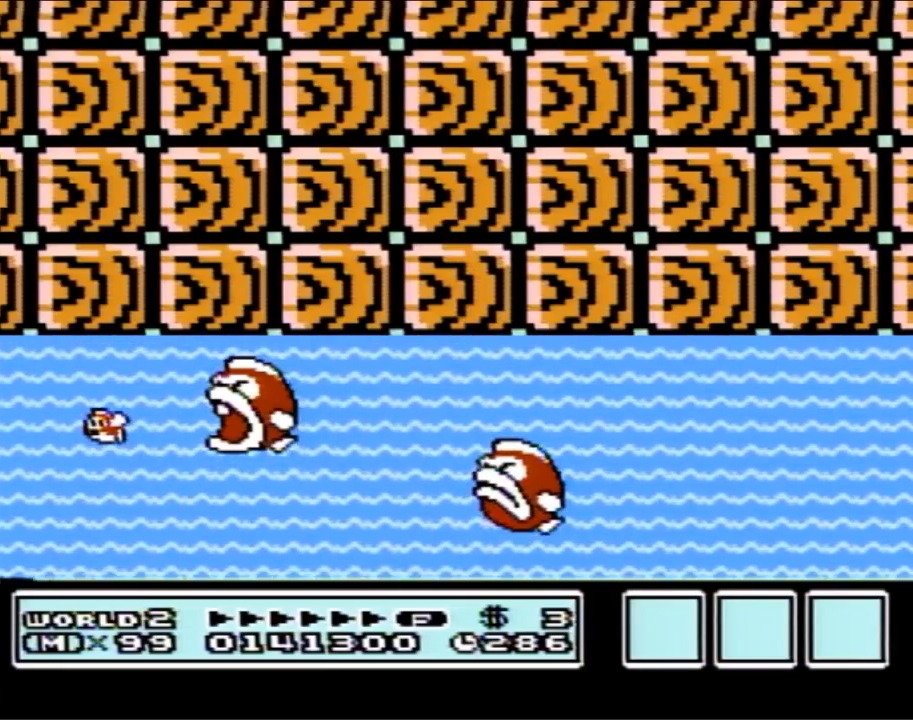
{"buttons": [], "events": []}
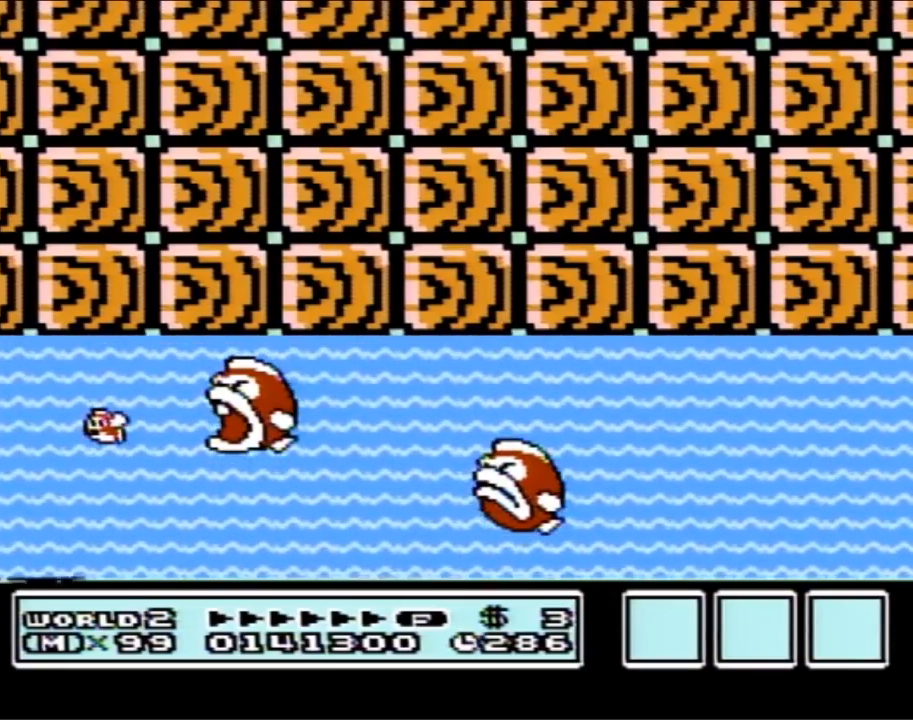
{"buttons": [], "events": []}
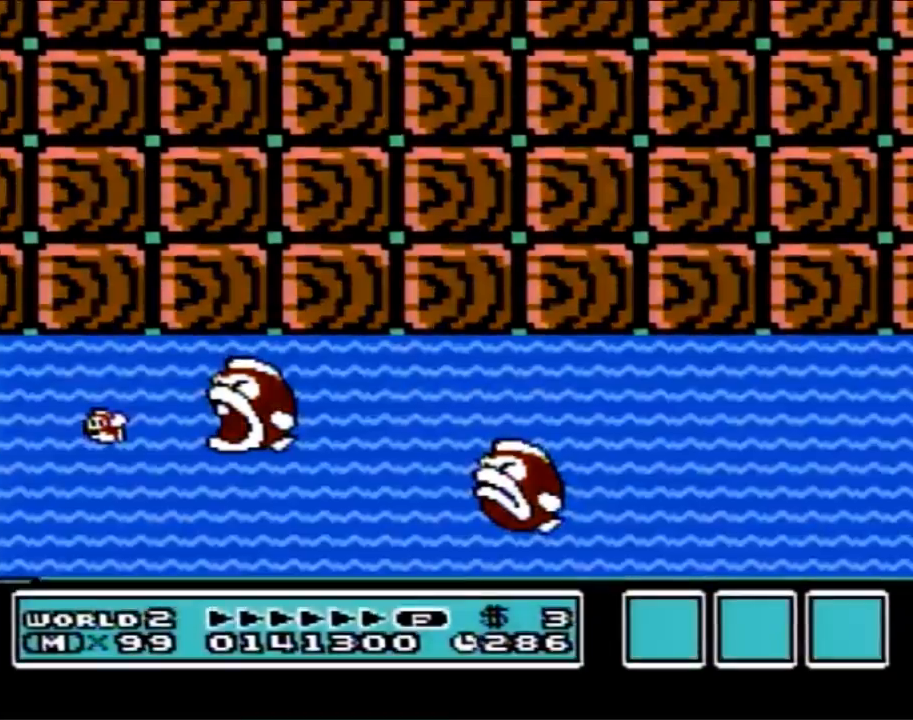
{"buttons": [], "events": []}
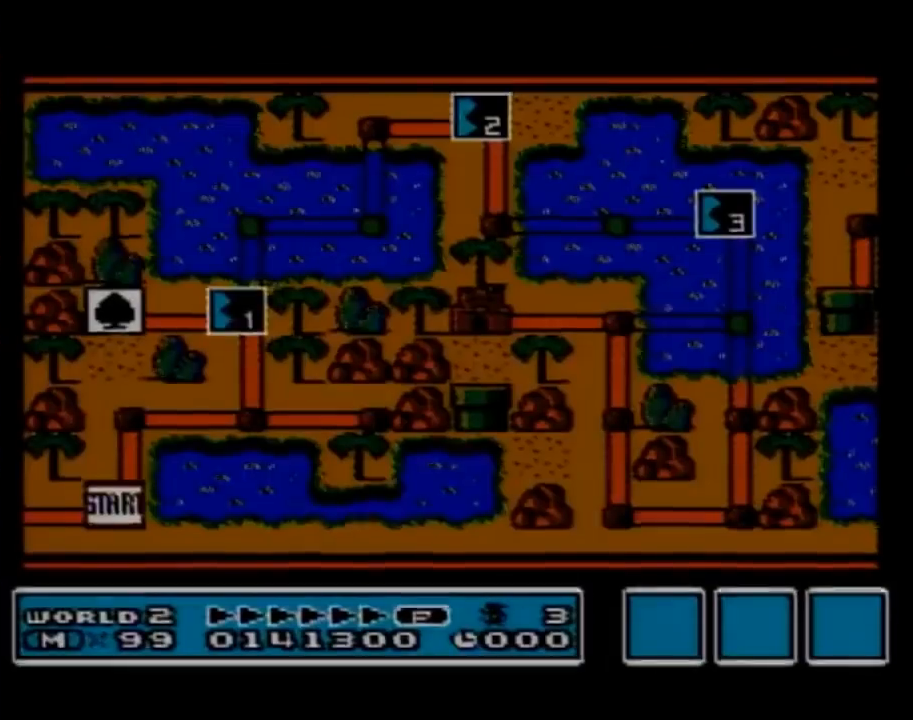
{"buttons": [], "events": []}
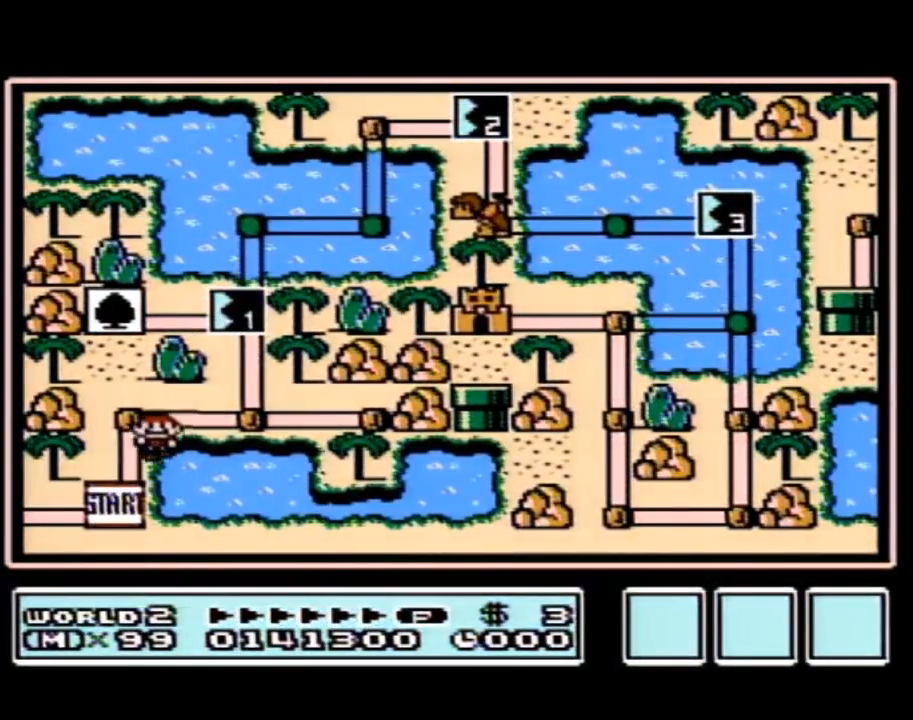
{"buttons": ["DPAD_UP"], "events": [[467, "DPAD_UP", "down"]]}
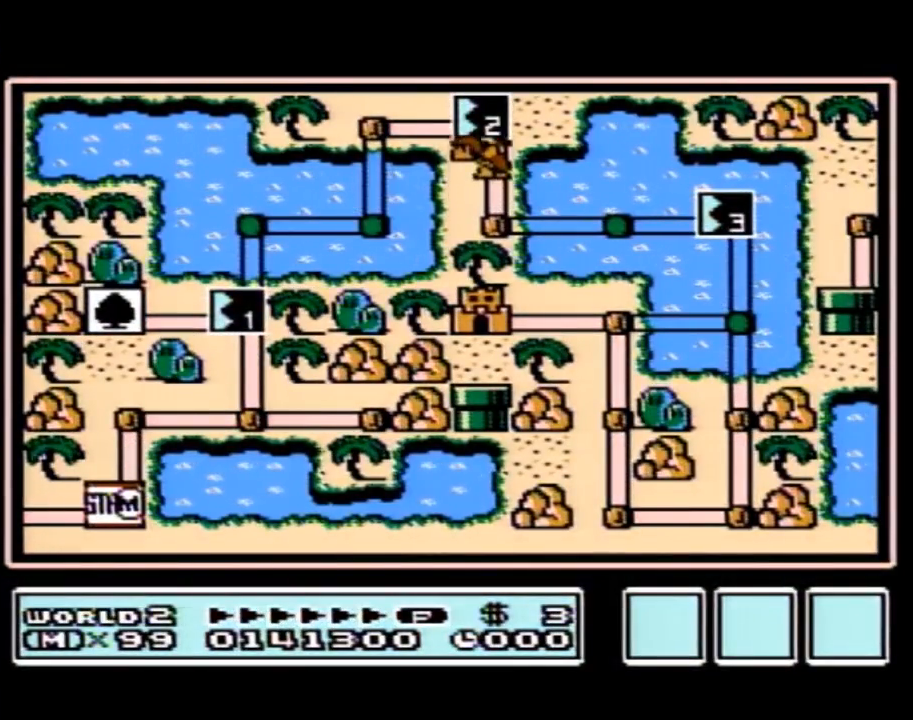
{"buttons": ["DPAD_UP"], "events": []}
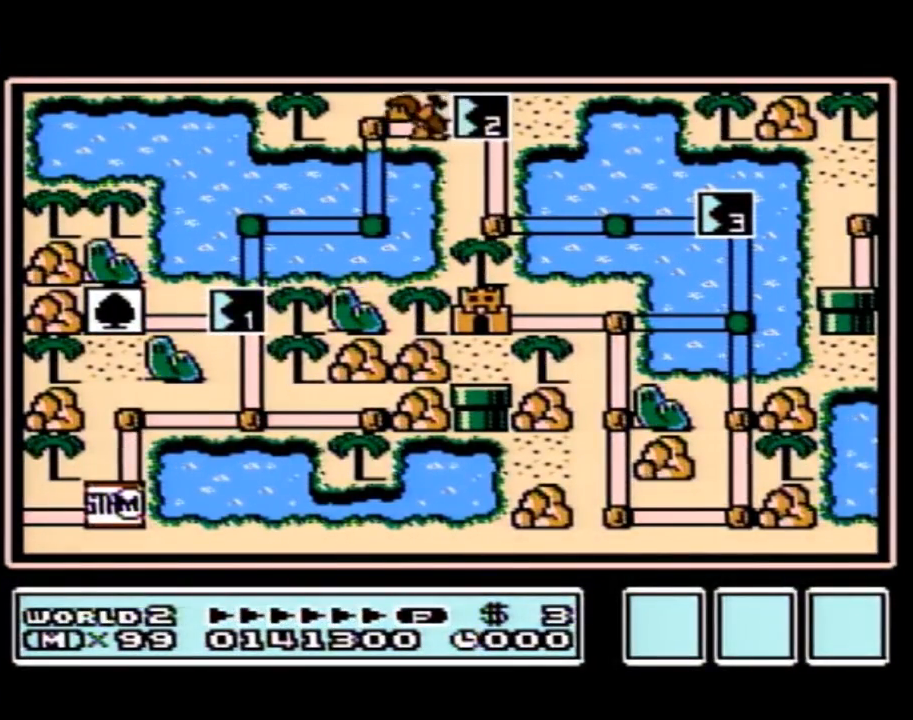
{"buttons": ["DPAD_UP"], "events": []}
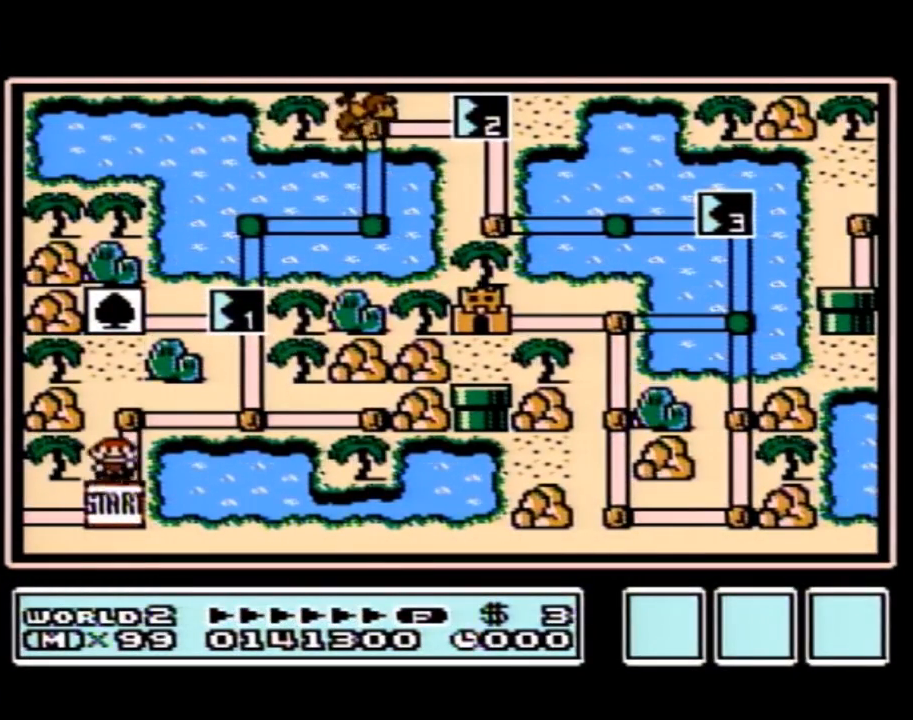
{"buttons": [], "events": [[150, "DPAD_DOWN", "down"], [150, "DPAD_UP", "up"], [183, "DPAD_DOWN", "up"], [250, "DPAD_RIGHT", "down"], [467, "DPAD_RIGHT", "up"]]}
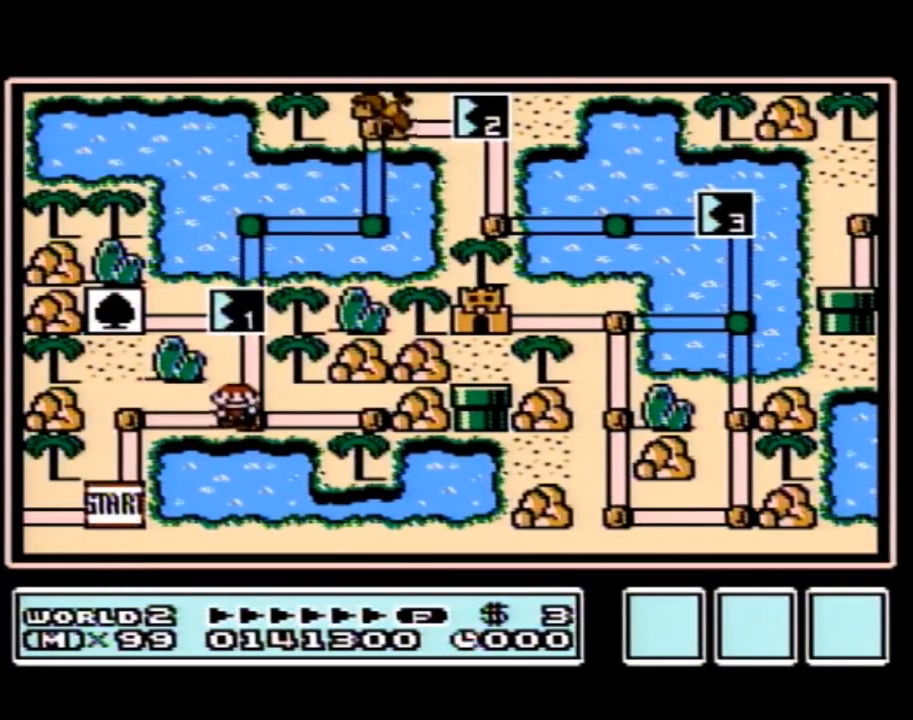
{"buttons": ["DPAD_UP"], "events": [[50, "DPAD_UP", "down"]]}
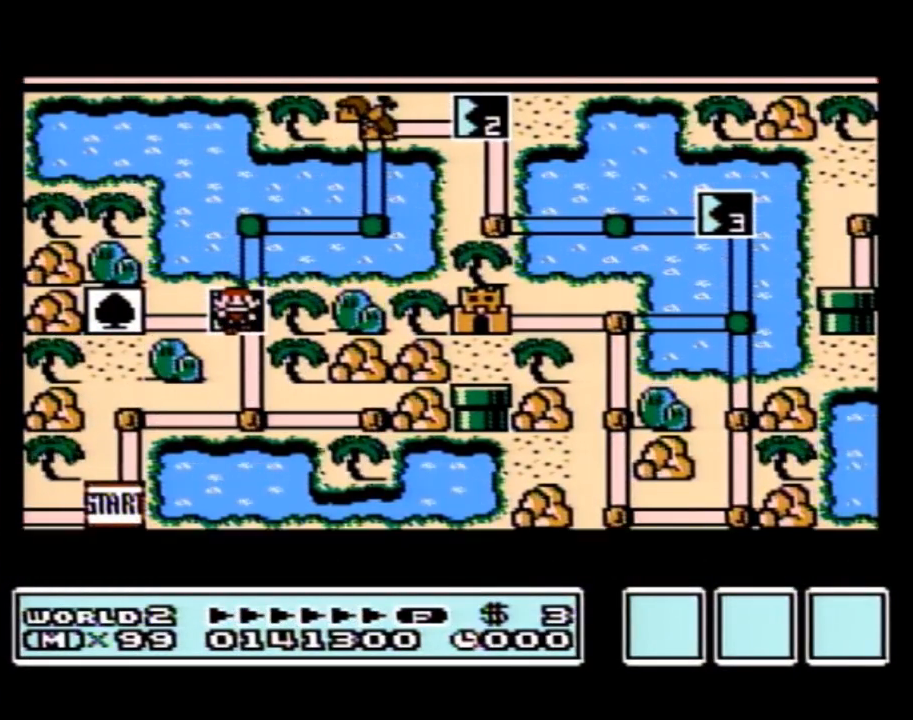
{"buttons": ["DPAD_UP"], "events": []}
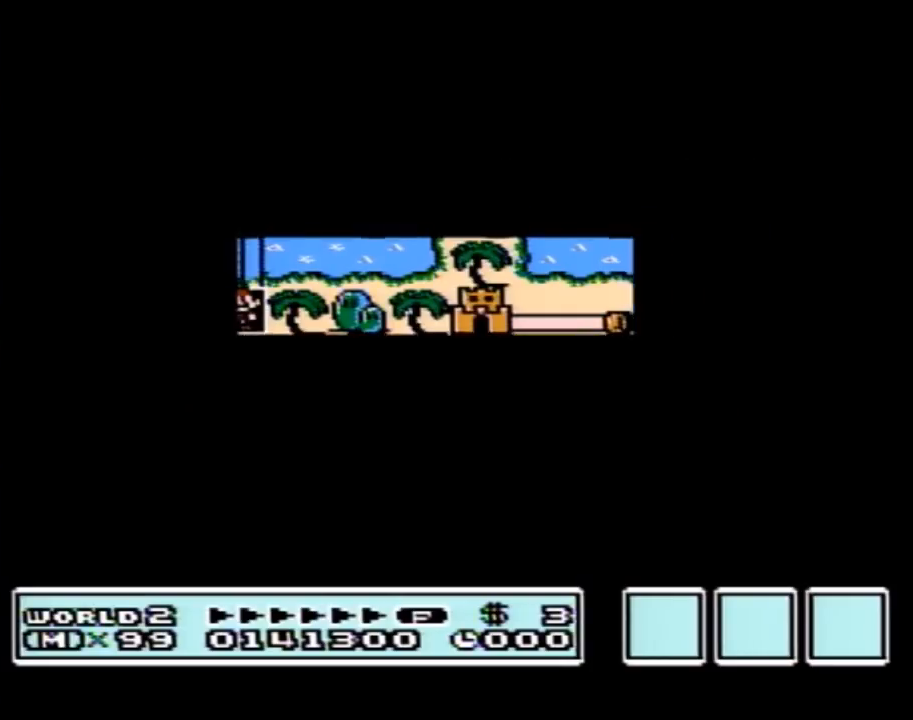
{"buttons": ["B", "DPAD_RIGHT"], "events": [[333, "DPAD_UP", "up"], [400, "A", "down"], [433, "A", "up"], [433, "B", "down"], [433, "DPAD_RIGHT", "down"]]}
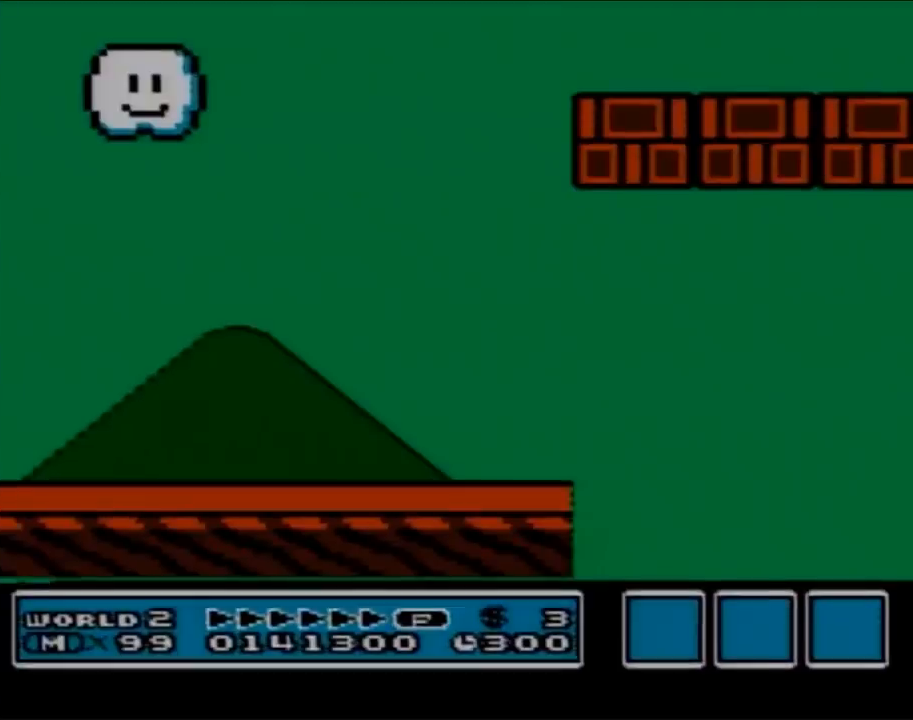
{"buttons": ["B", "DPAD_RIGHT"], "events": []}
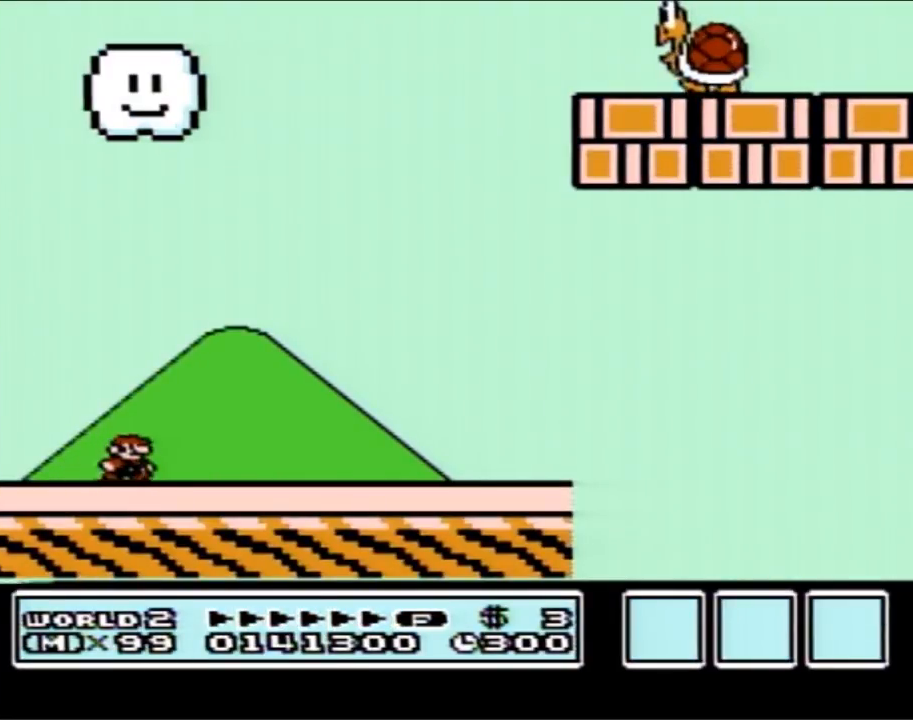
{"buttons": ["B", "DPAD_RIGHT"], "events": []}
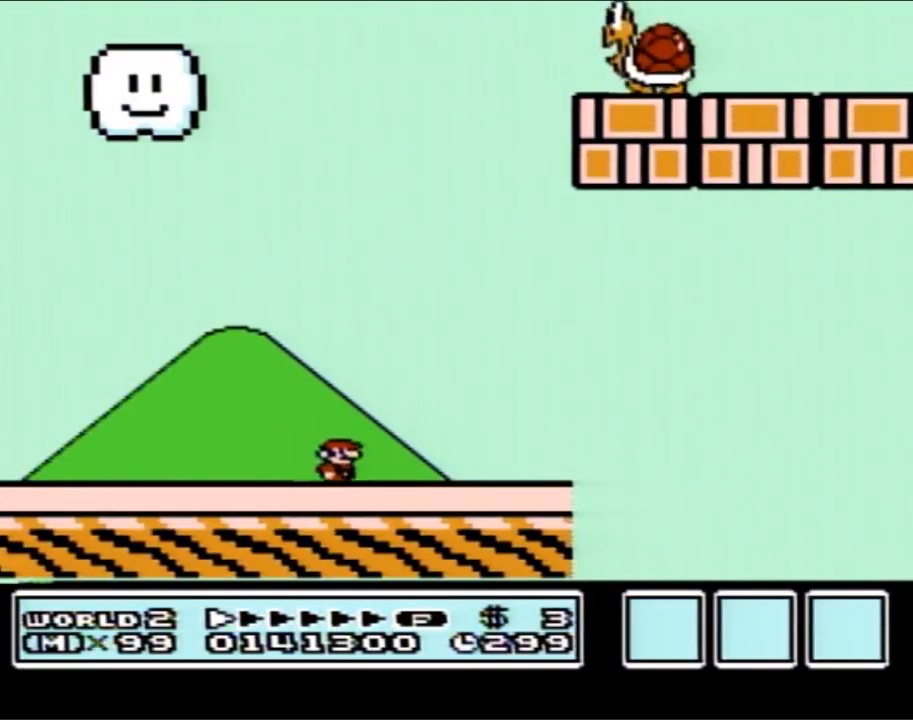
{"buttons": ["A", "B", "DPAD_RIGHT"], "events": [[400, "A", "down"]]}
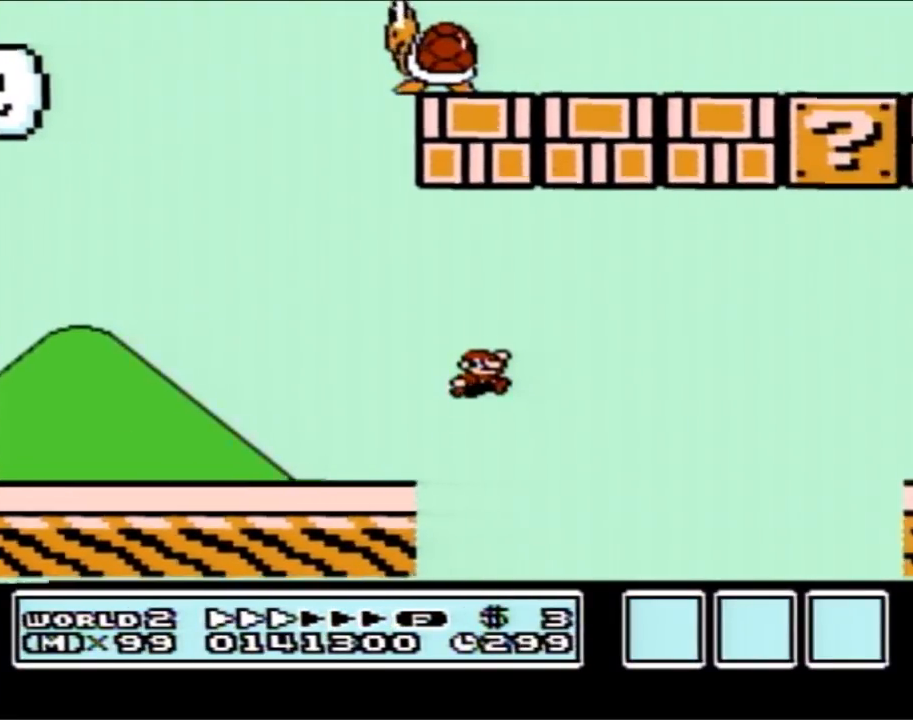
{"buttons": ["A", "B", "DPAD_RIGHT"], "events": []}
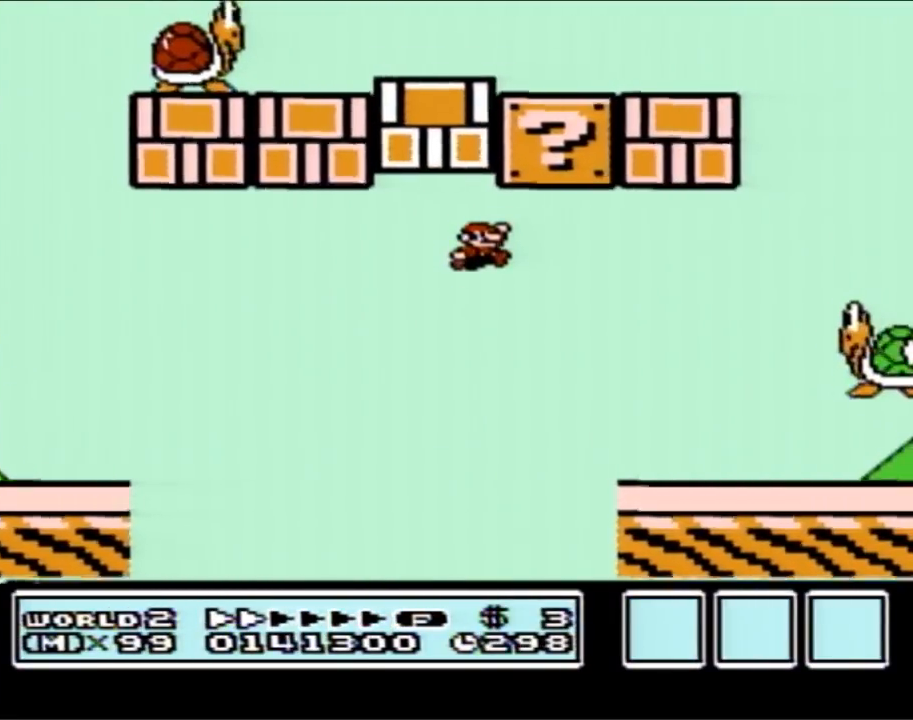
{"buttons": ["A", "B"], "events": [[83, "A", "up"], [217, "DPAD_RIGHT", "up"], [283, "DPAD_LEFT", "down"], [400, "A", "down"], [433, "DPAD_LEFT", "up"]]}
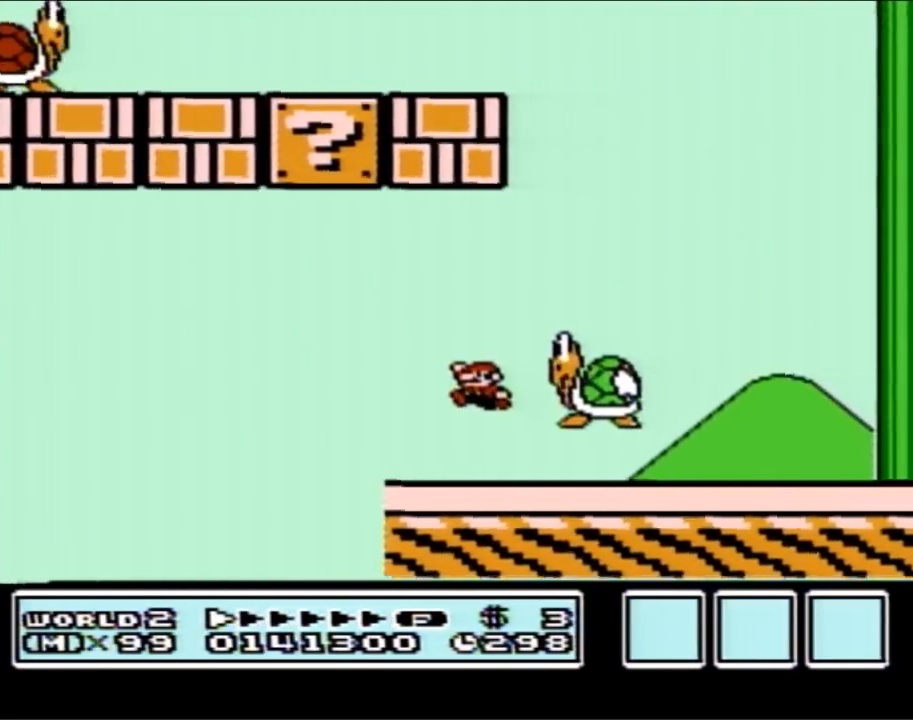
{"buttons": ["A", "B", "DPAD_LEFT"], "events": [[117, "A", "up"], [250, "DPAD_LEFT", "down"], [283, "A", "down"], [367, "DPAD_LEFT", "up"], [500, "DPAD_LEFT", "down"]]}
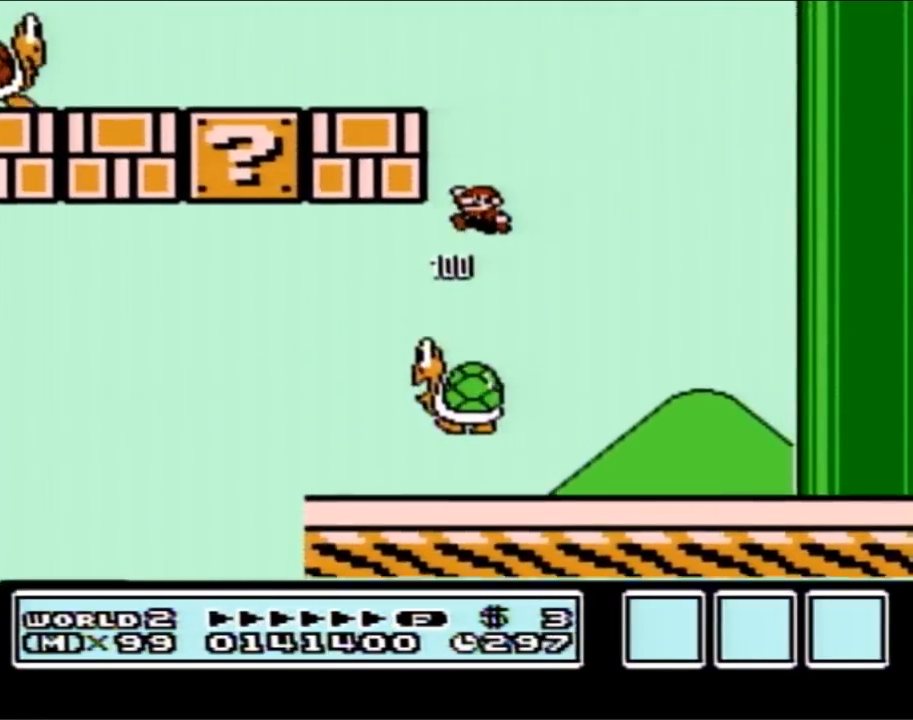
{"buttons": ["B", "DPAD_LEFT"], "events": [[317, "A", "up"]]}
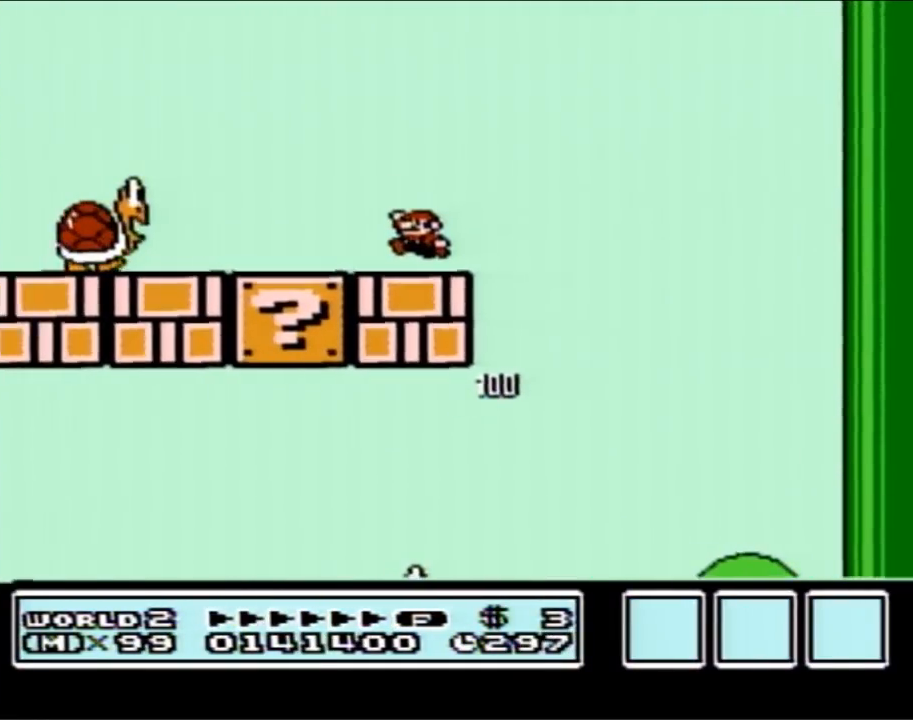
{"buttons": ["A", "B"], "events": [[183, "A", "down"], [283, "A", "up"], [283, "DPAD_LEFT", "up"], [333, "DPAD_RIGHT", "down"], [433, "DPAD_RIGHT", "up"], [467, "A", "down"]]}
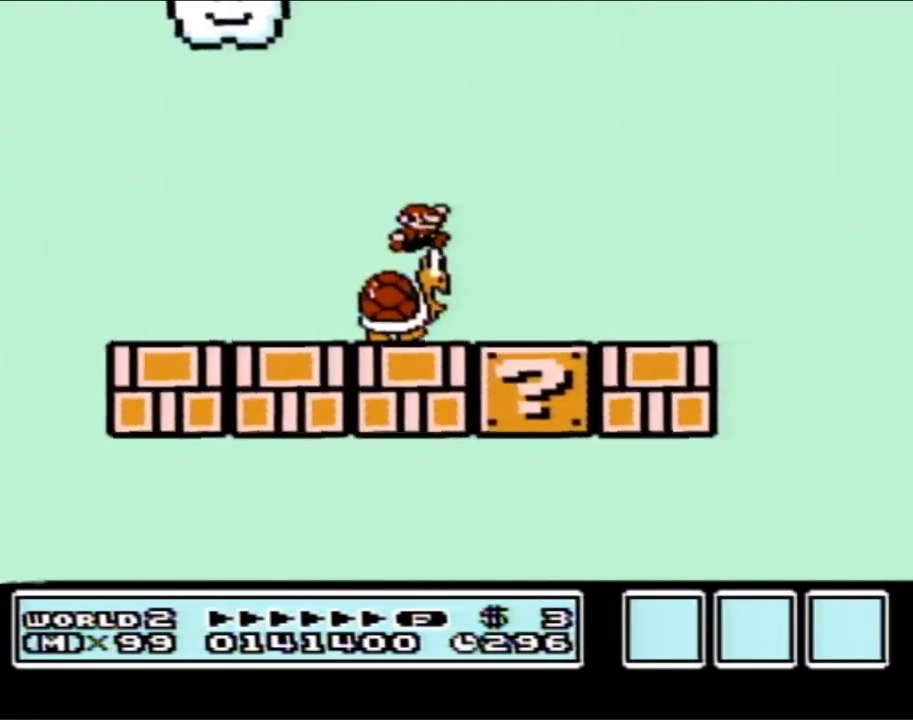
{"buttons": ["A", "B", "DPAD_RIGHT"], "events": [[433, "DPAD_RIGHT", "down"]]}
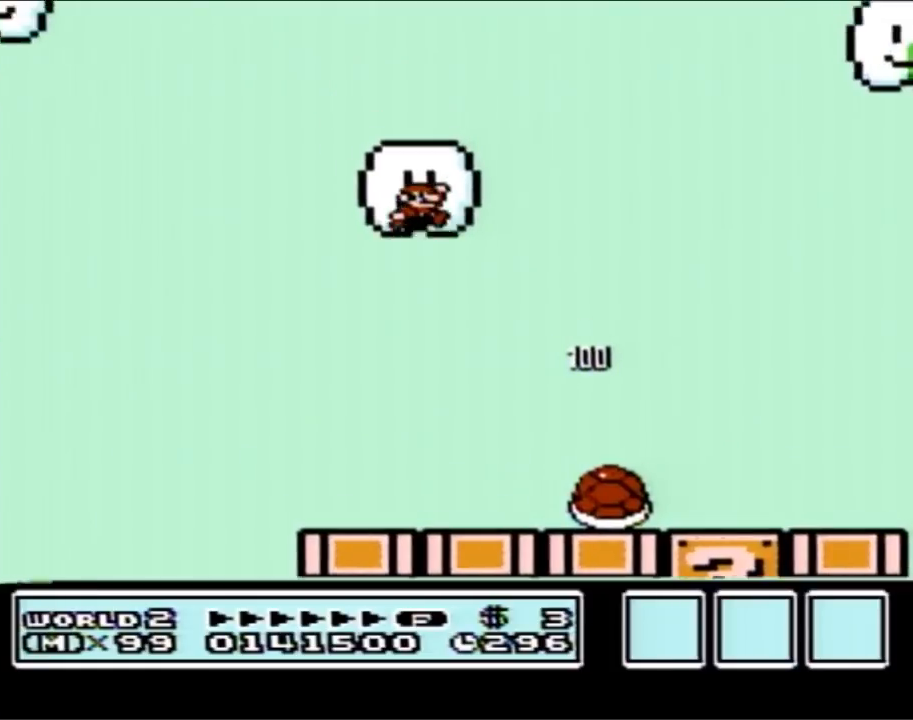
{"buttons": ["B", "DPAD_RIGHT"], "events": [[400, "A", "up"]]}
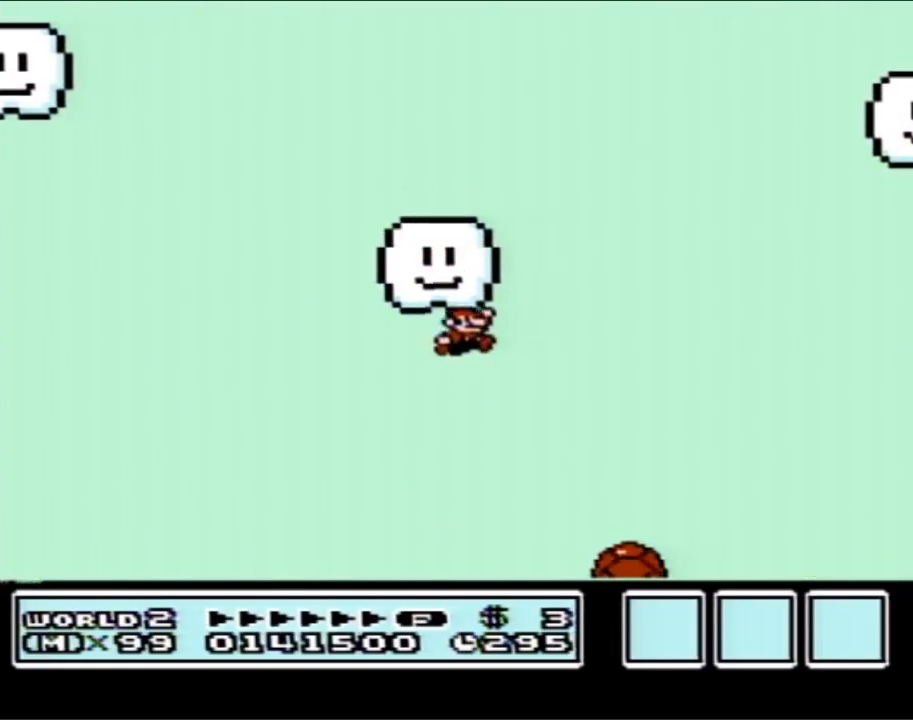
{"buttons": ["B", "DPAD_RIGHT"], "events": [[117, "A", "down"], [217, "A", "up"]]}
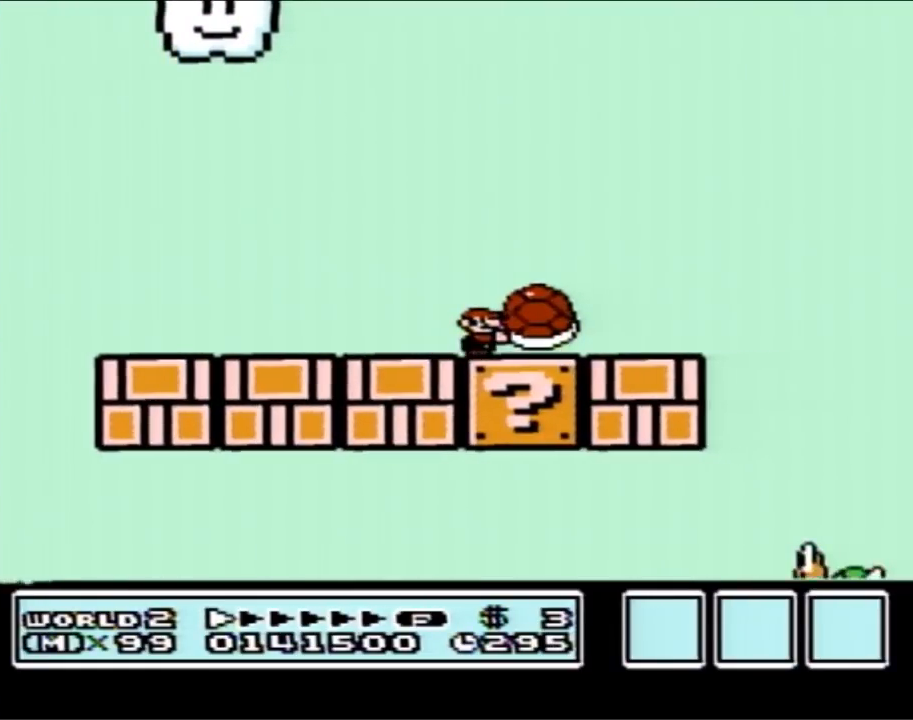
{"buttons": ["A", "B", "DPAD_LEFT"], "events": [[400, "A", "down"], [400, "DPAD_RIGHT", "up"], [433, "DPAD_LEFT", "down"]]}
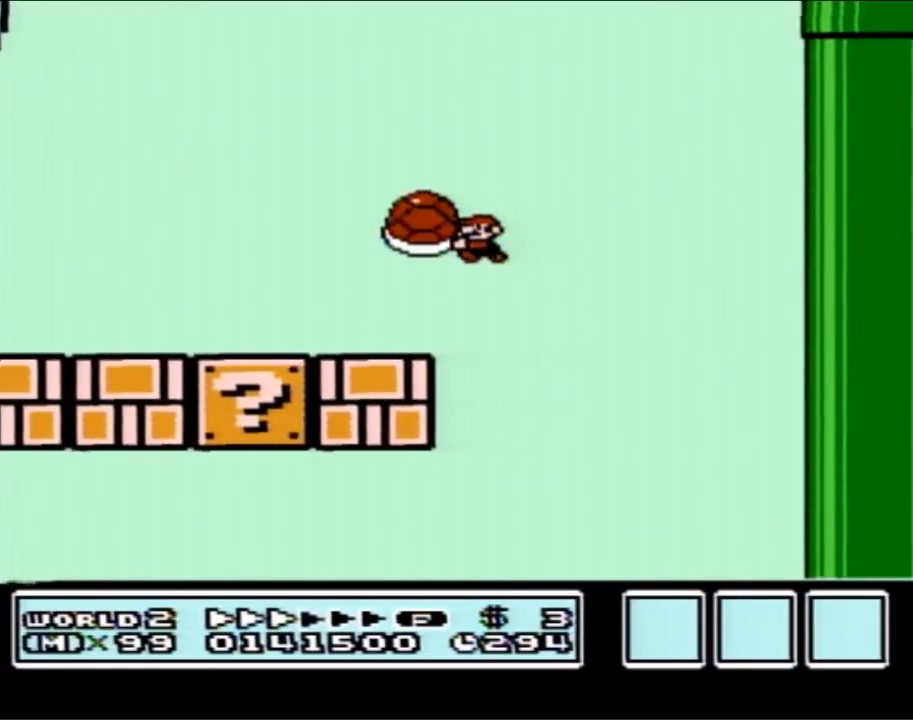
{"buttons": ["A", "B", "DPAD_RIGHT"], "events": [[33, "DPAD_LEFT", "up"], [300, "DPAD_RIGHT", "down"], [350, "B", "up"], [433, "B", "down"]]}
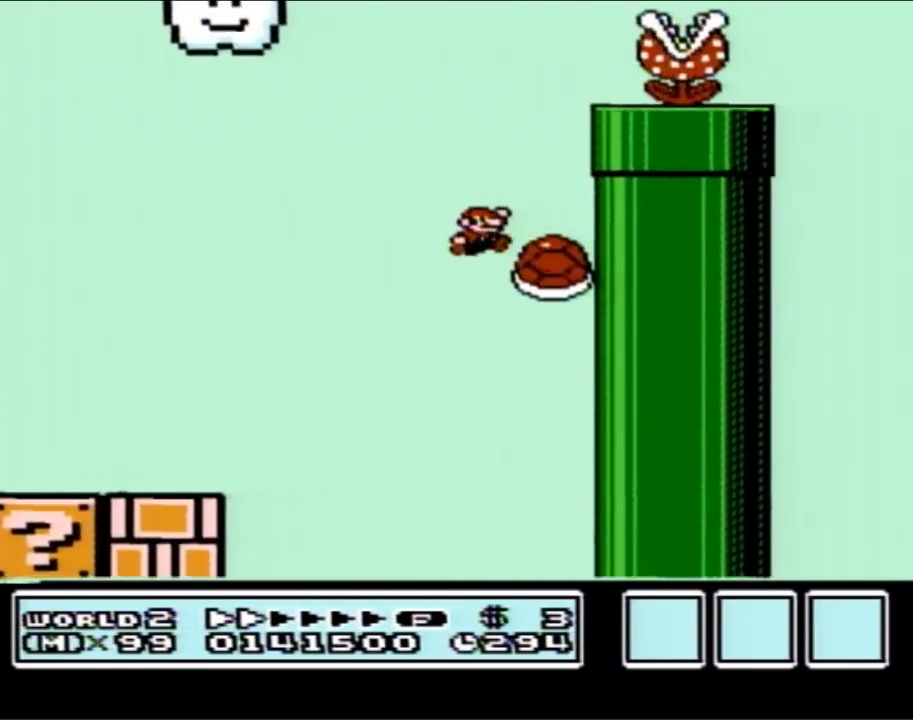
{"buttons": ["B", "DPAD_RIGHT"], "events": [[500, "A", "up"]]}
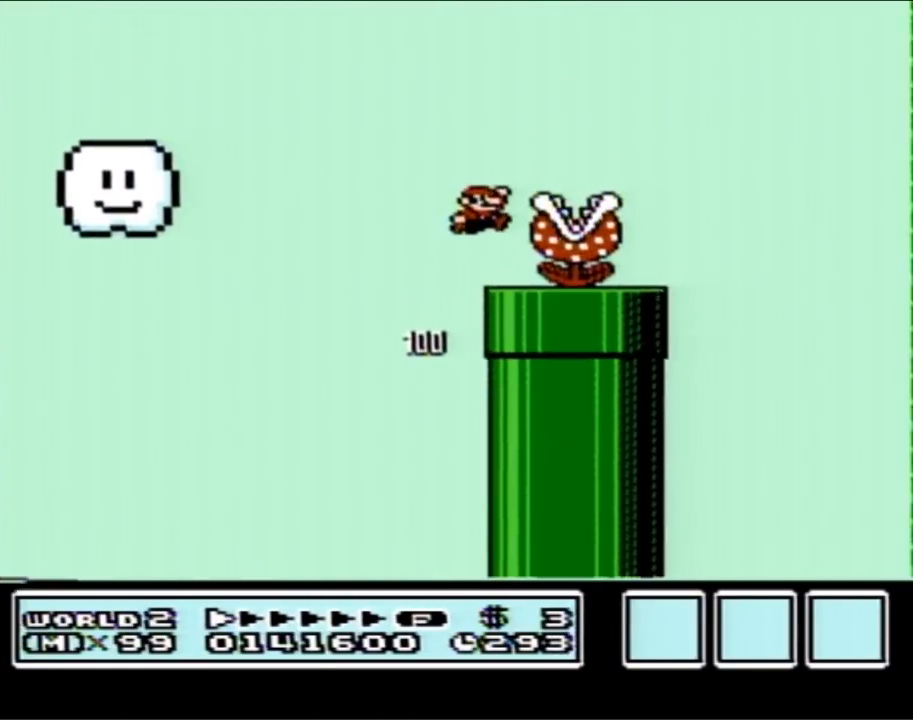
{"buttons": ["A", "B", "DPAD_RIGHT"], "events": [[117, "DPAD_RIGHT", "up"], [150, "DPAD_LEFT", "down"], [333, "DPAD_LEFT", "up"], [400, "DPAD_RIGHT", "down"], [433, "A", "down"]]}
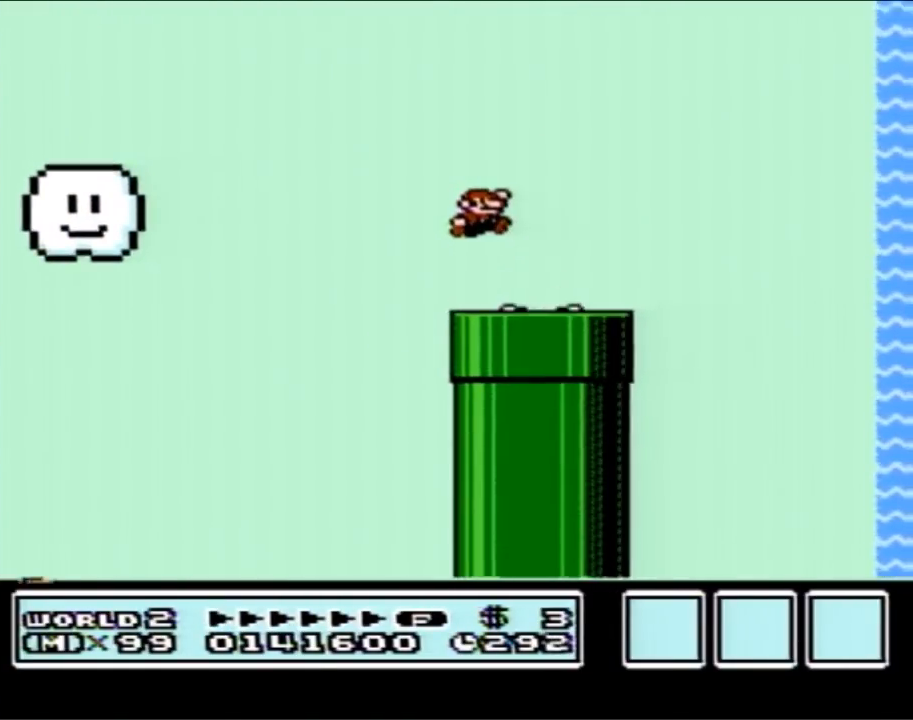
{"buttons": ["B", "DPAD_RIGHT"], "events": [[17, "A", "up"]]}
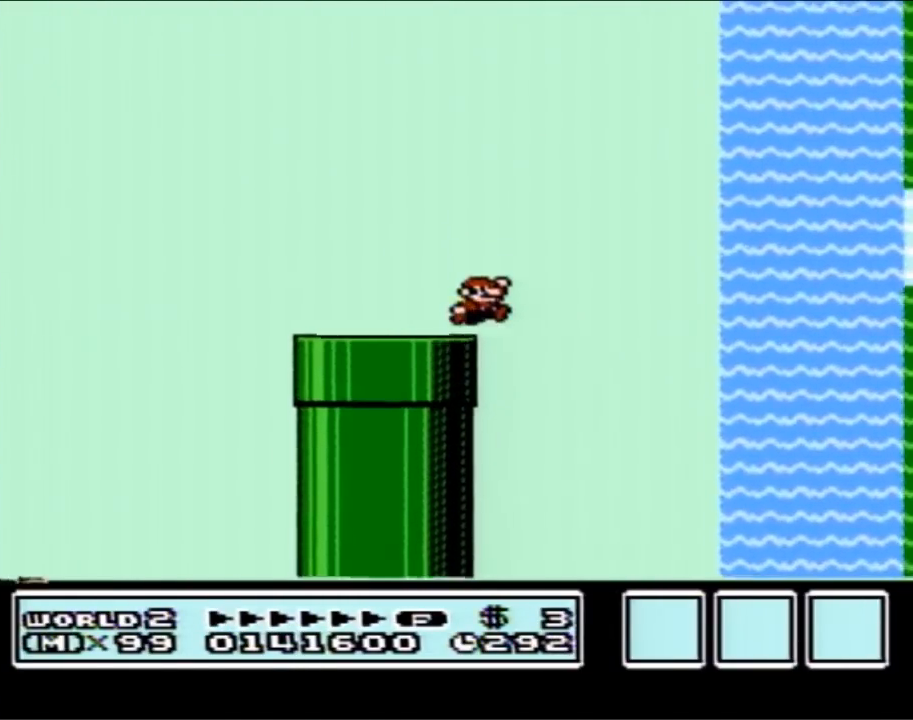
{"buttons": ["B", "DPAD_RIGHT"], "events": [[33, "A", "down"], [283, "A", "up"]]}
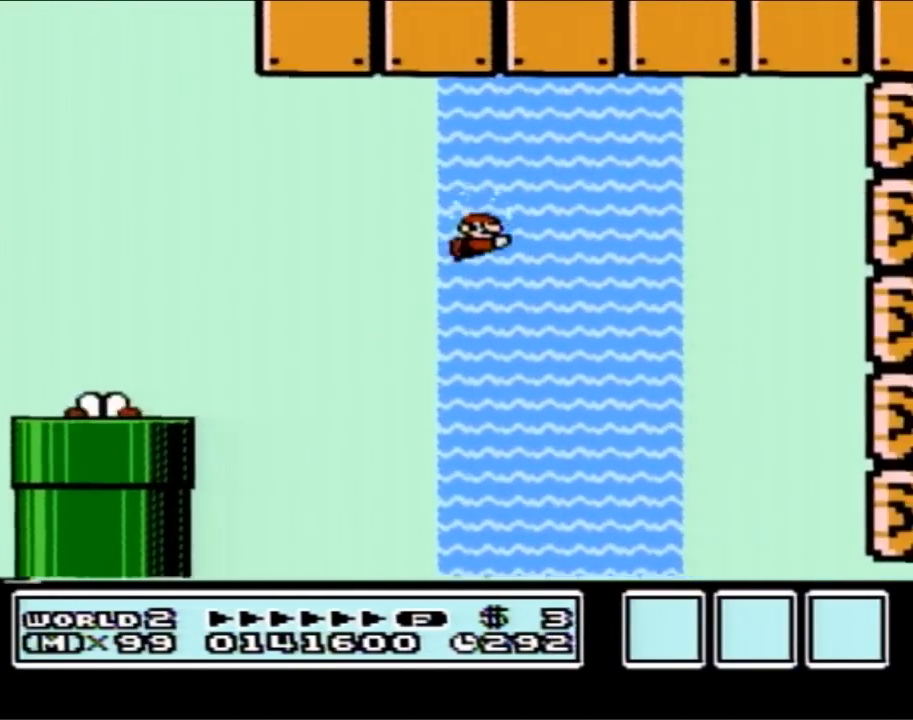
{"buttons": ["B", "DPAD_RIGHT"], "events": []}